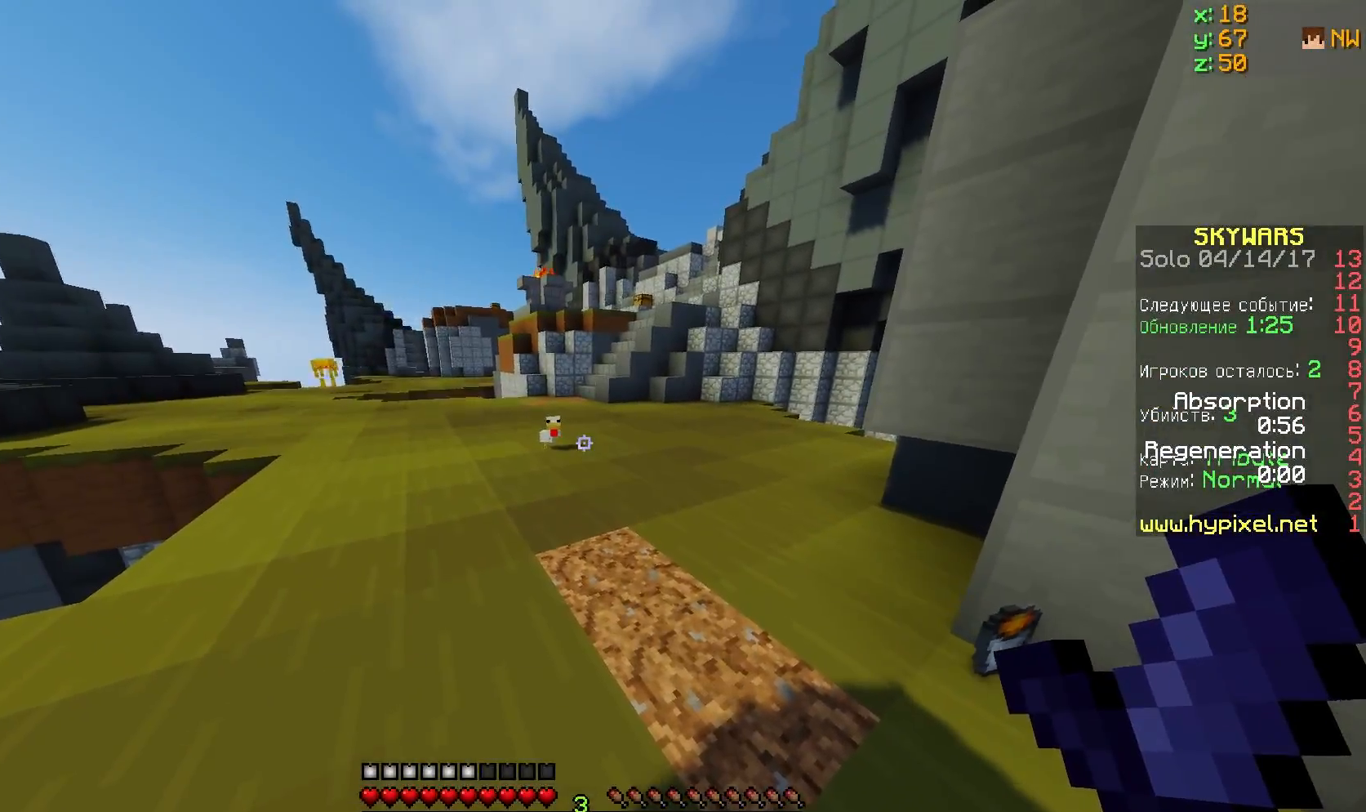
Gameplay with keyboard; each line is a JSON object with the keys held at the frame after it. "events" lists presses ("down") and releases ("up") of "a", "d", "s" and "w" between this image and that frame as [ms after this image, input, new state], when the widget could be followed in between. No other keys are recorded. Mouse input is not recorded.
{"keys": ["w"], "events": [[434, "w", "down"]]}
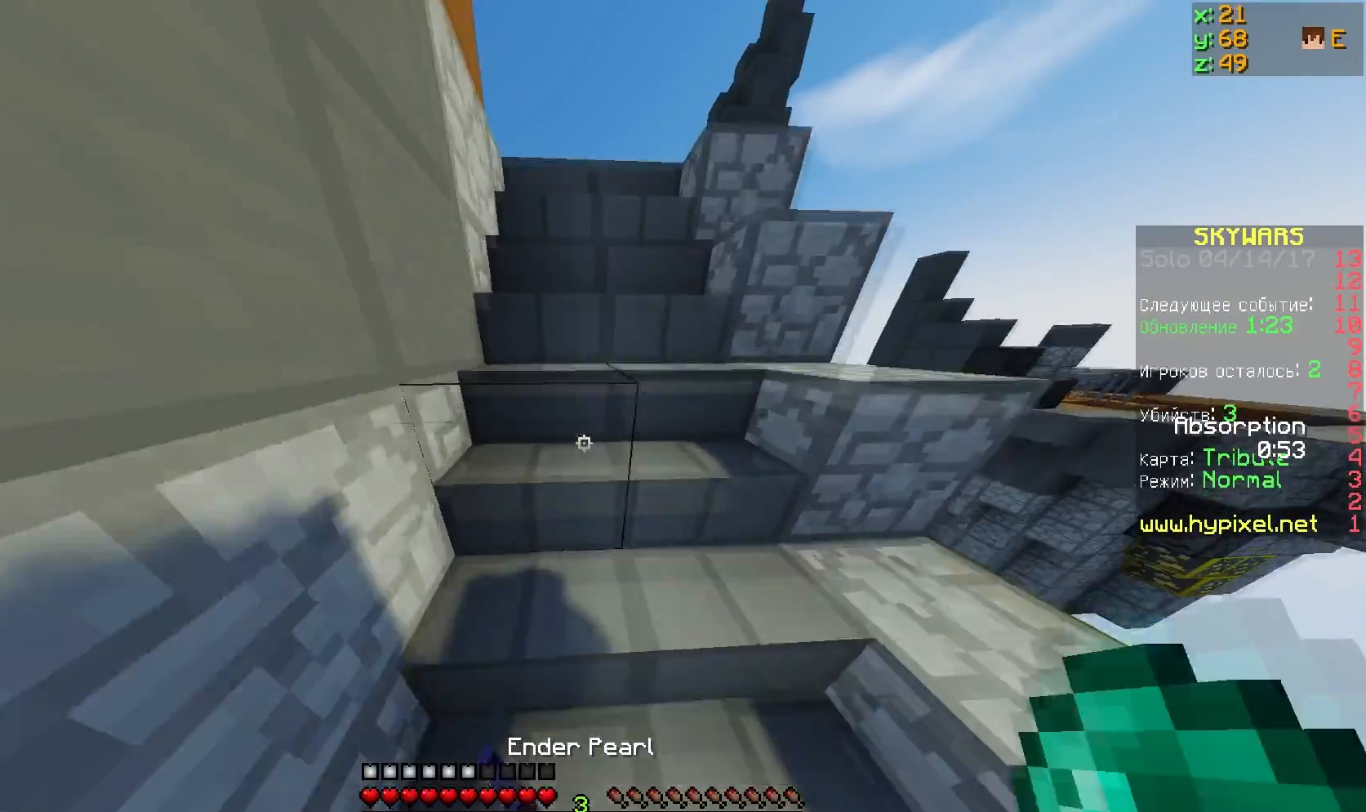
{"keys": ["w"], "events": []}
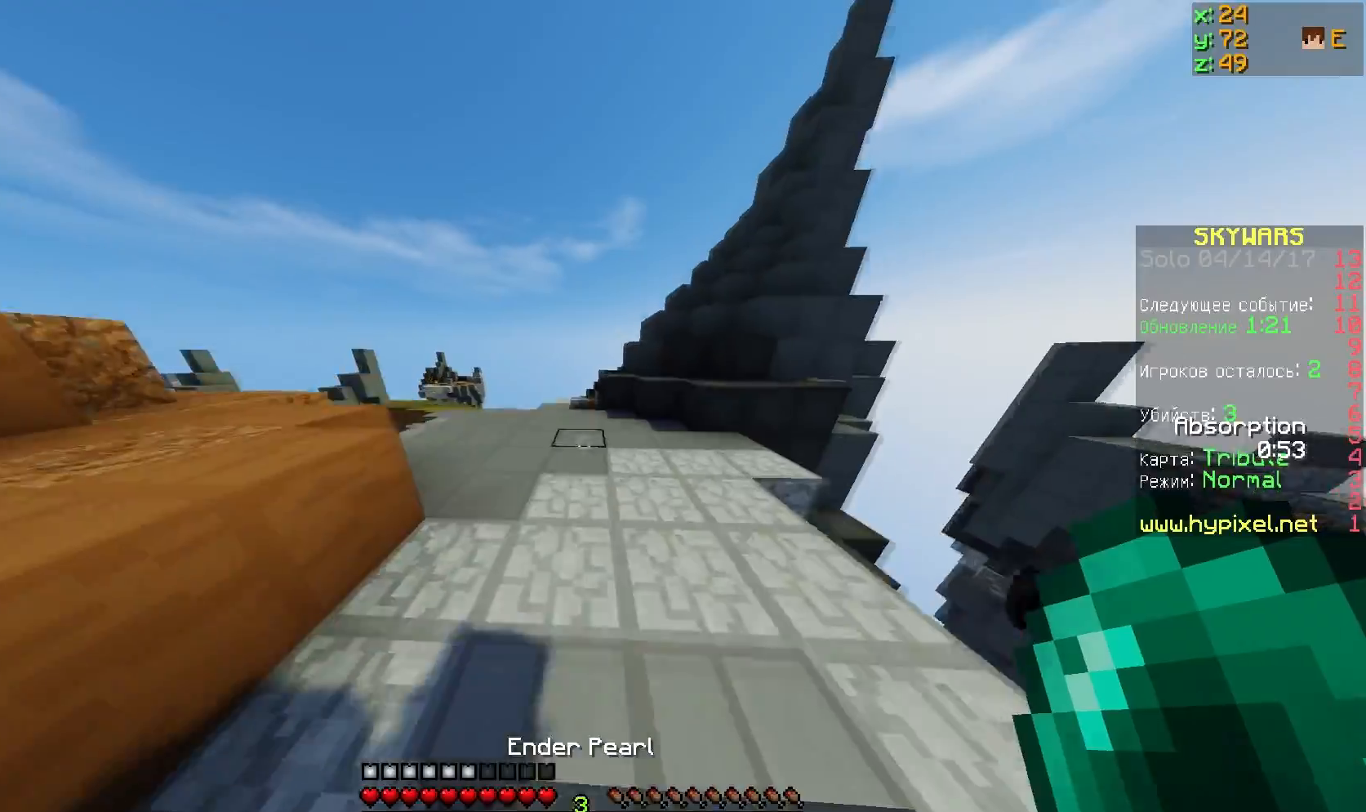
{"keys": ["w"], "events": []}
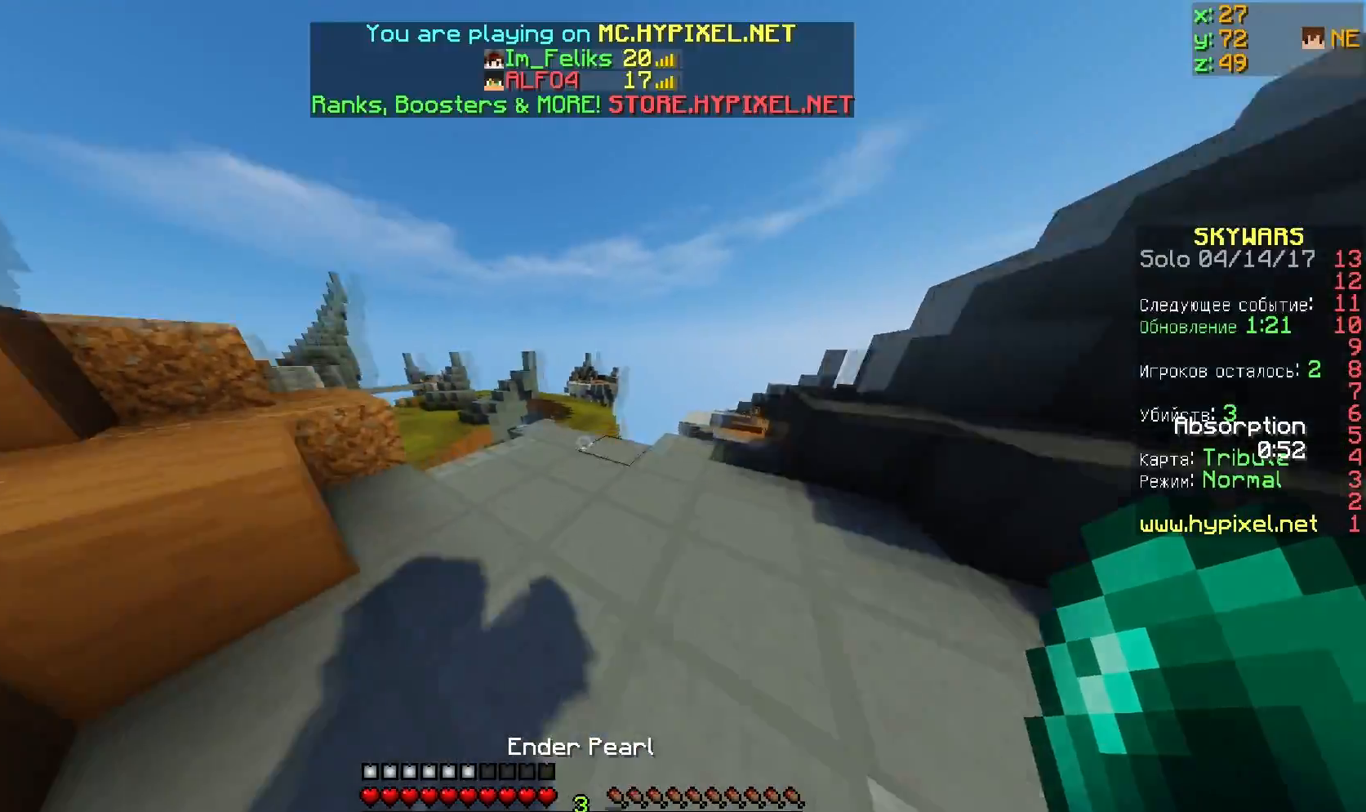
{"keys": ["w"], "events": []}
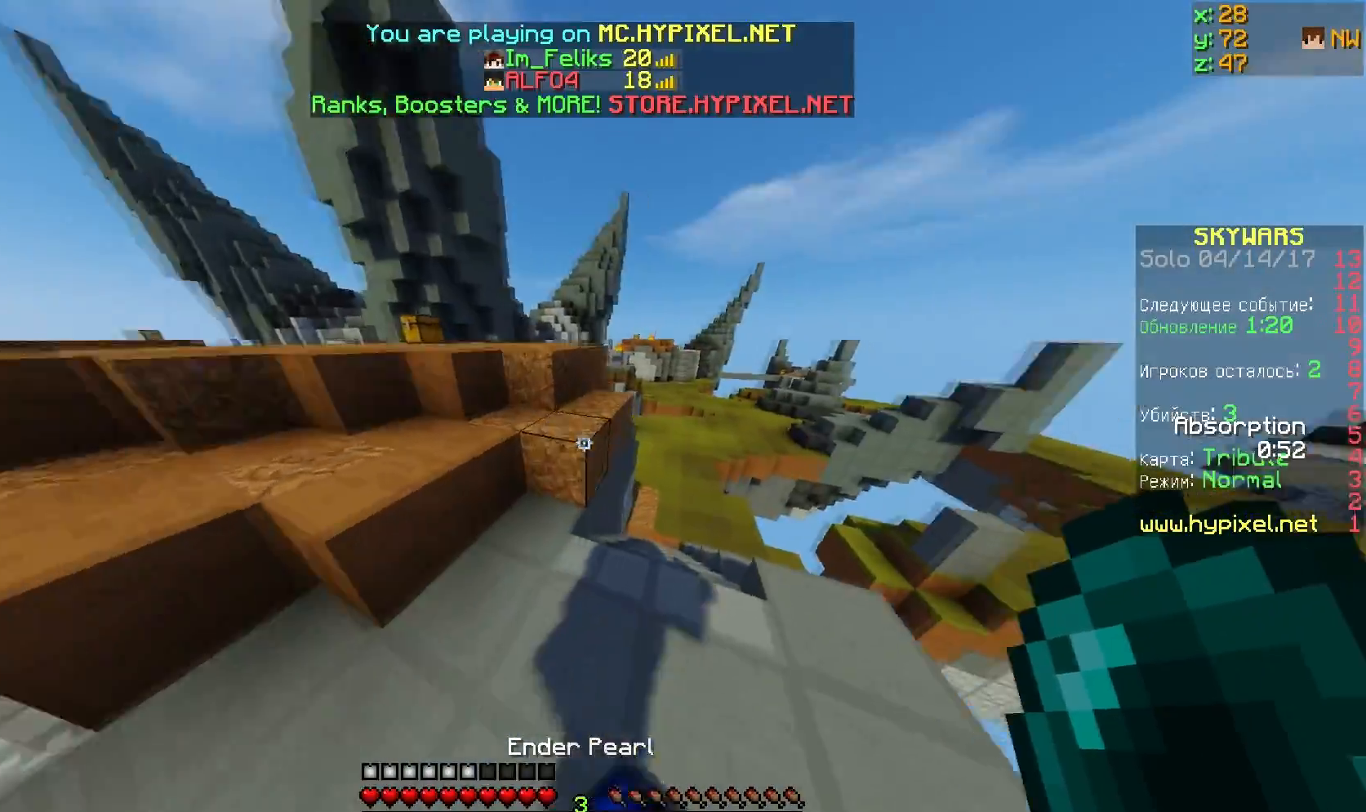
{"keys": ["w"], "events": []}
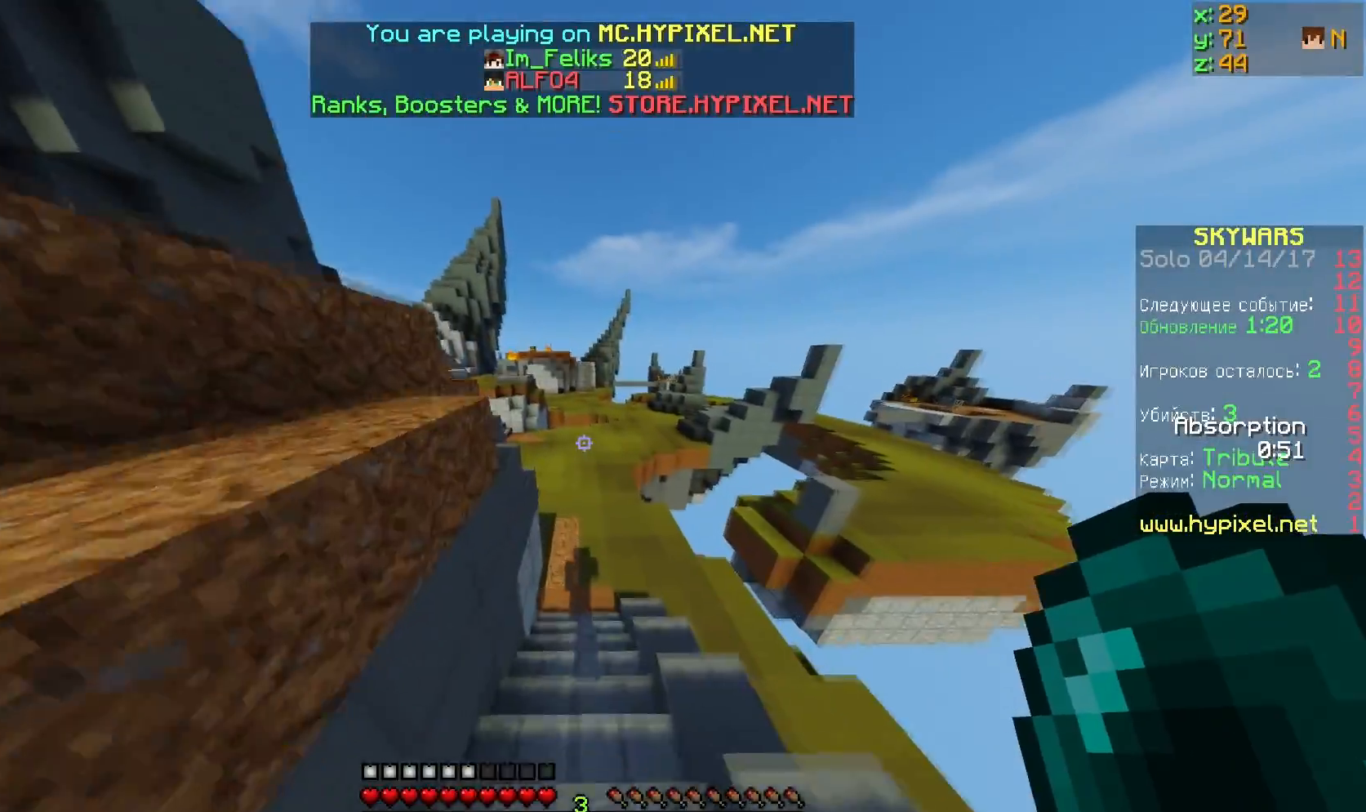
{"keys": ["w"], "events": []}
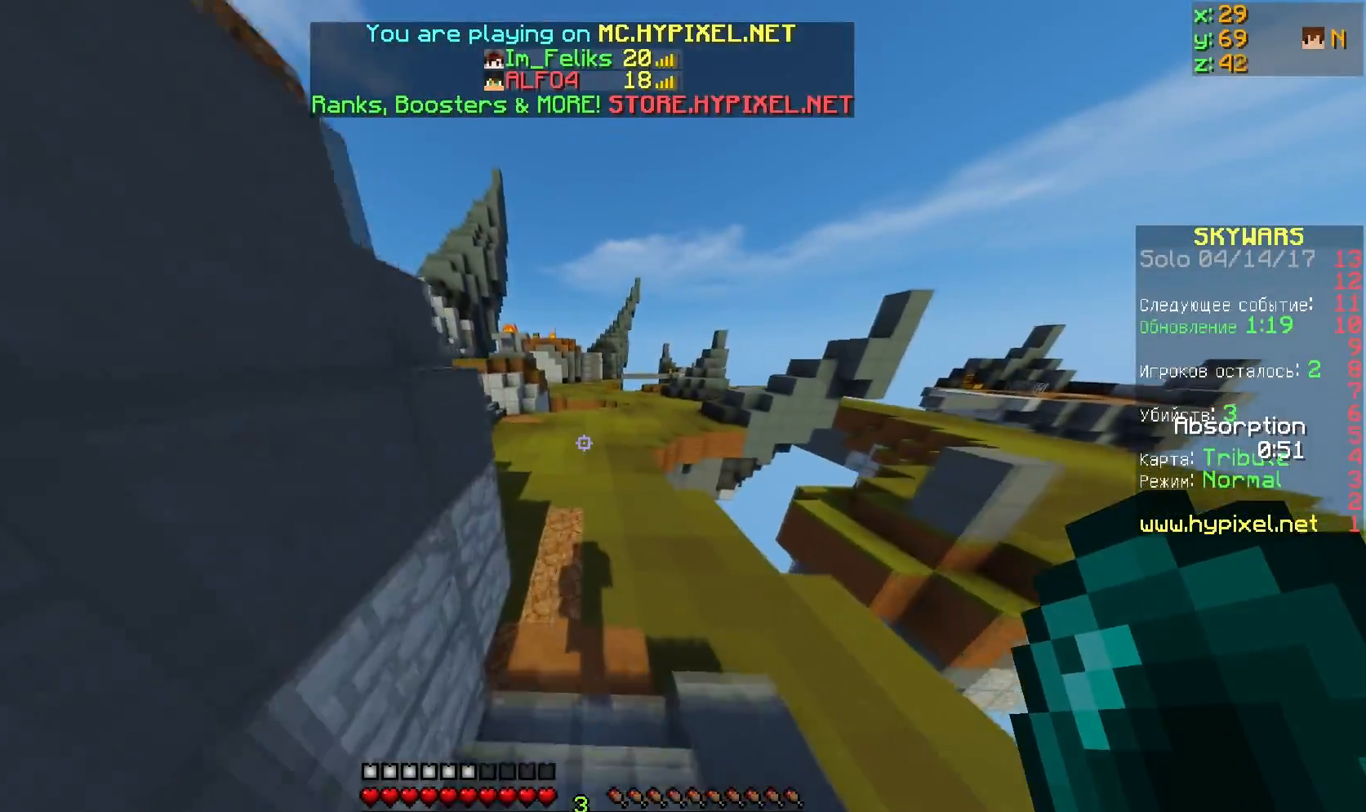
{"keys": ["w"], "events": []}
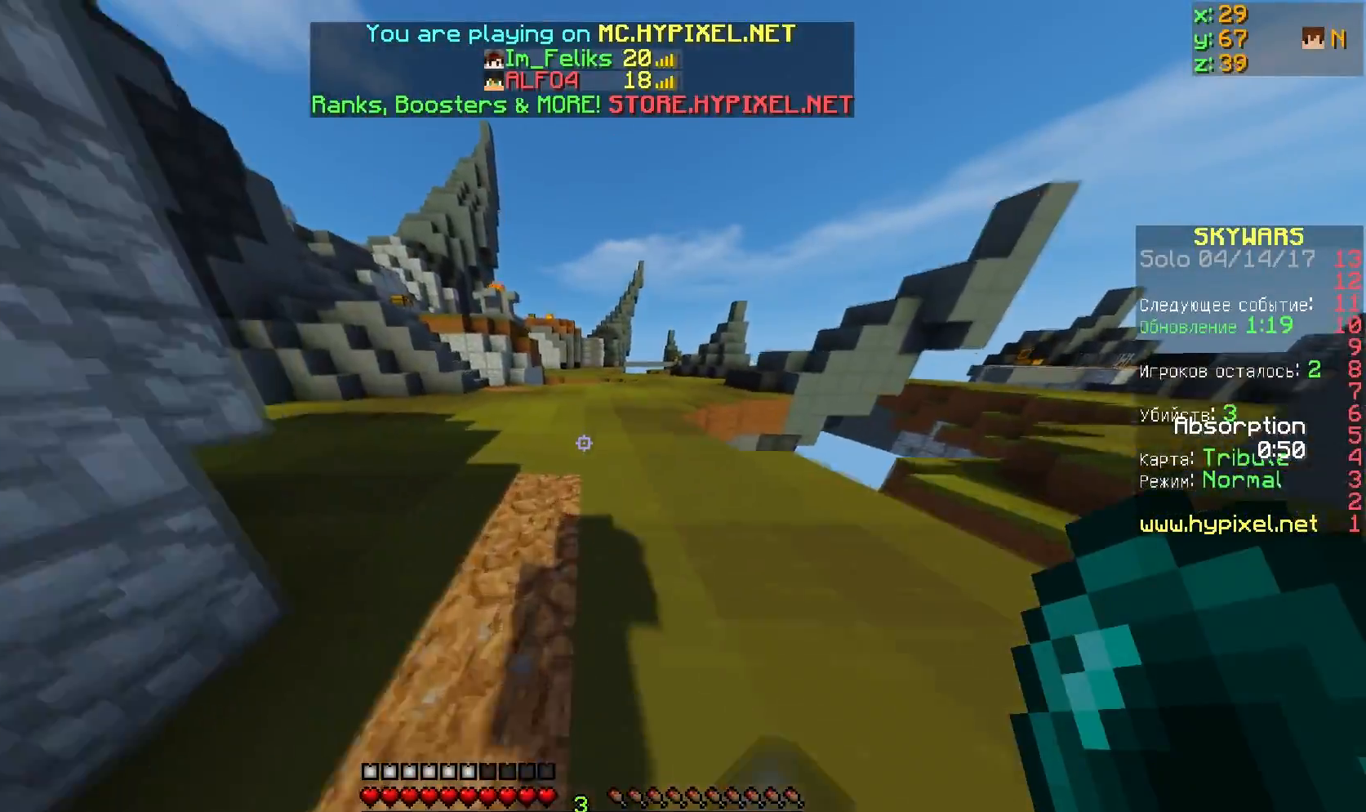
{"keys": ["w"], "events": []}
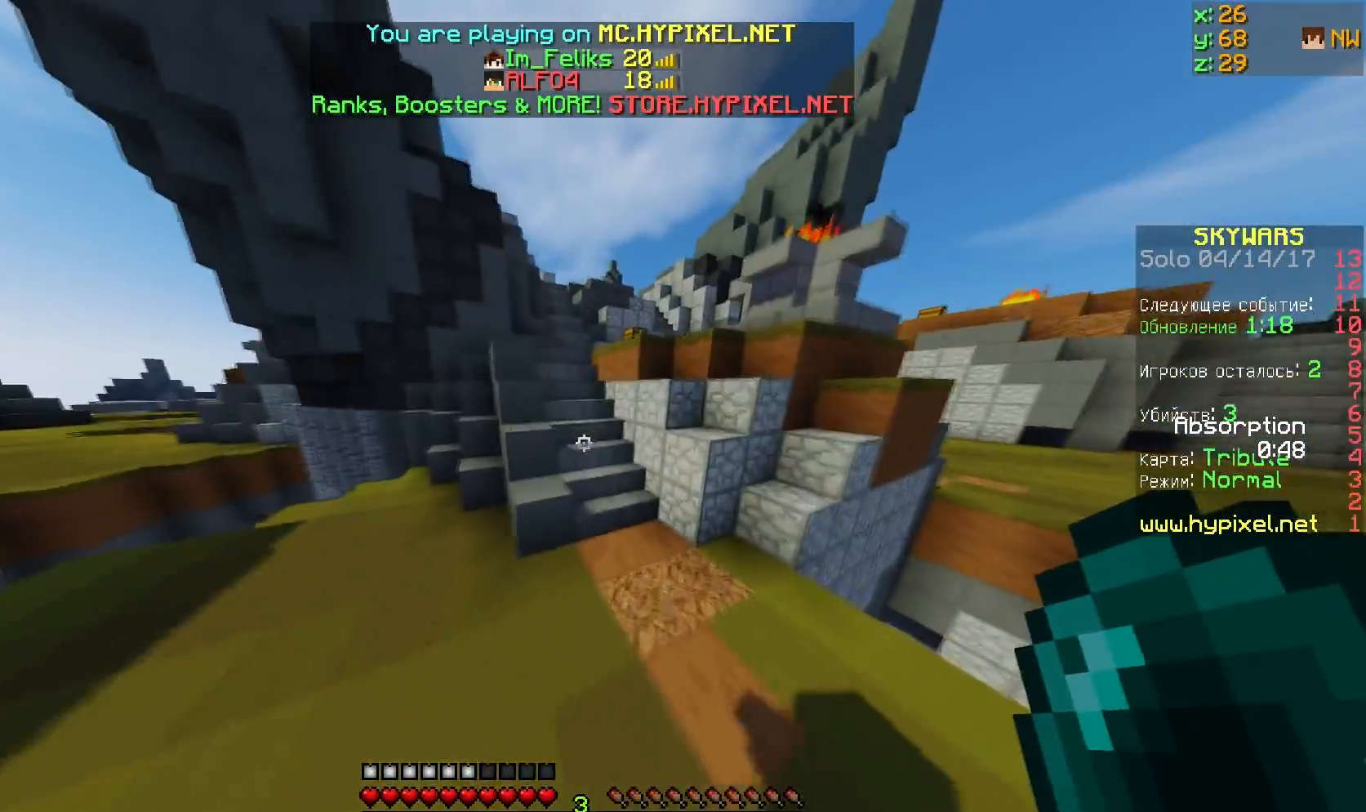
{"keys": ["w"], "events": []}
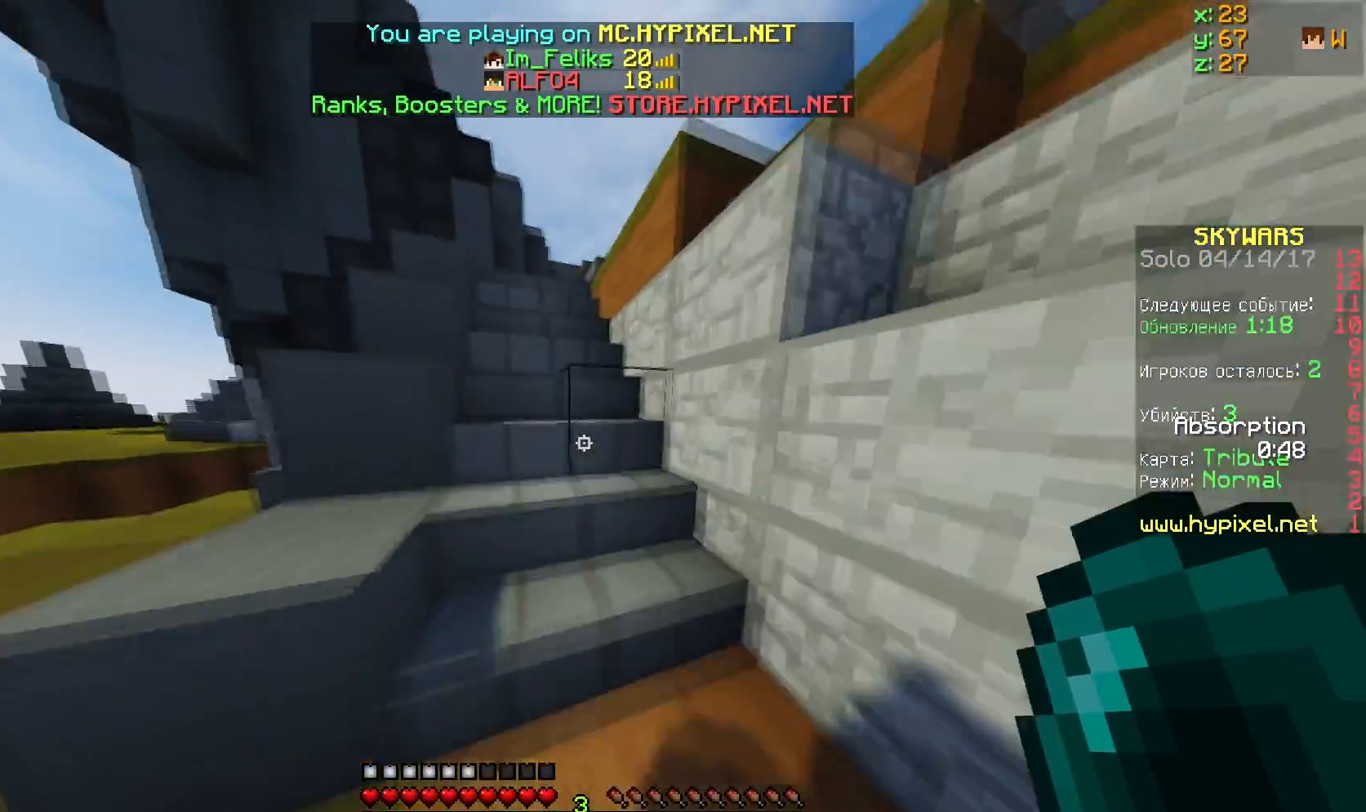
{"keys": ["w"], "events": []}
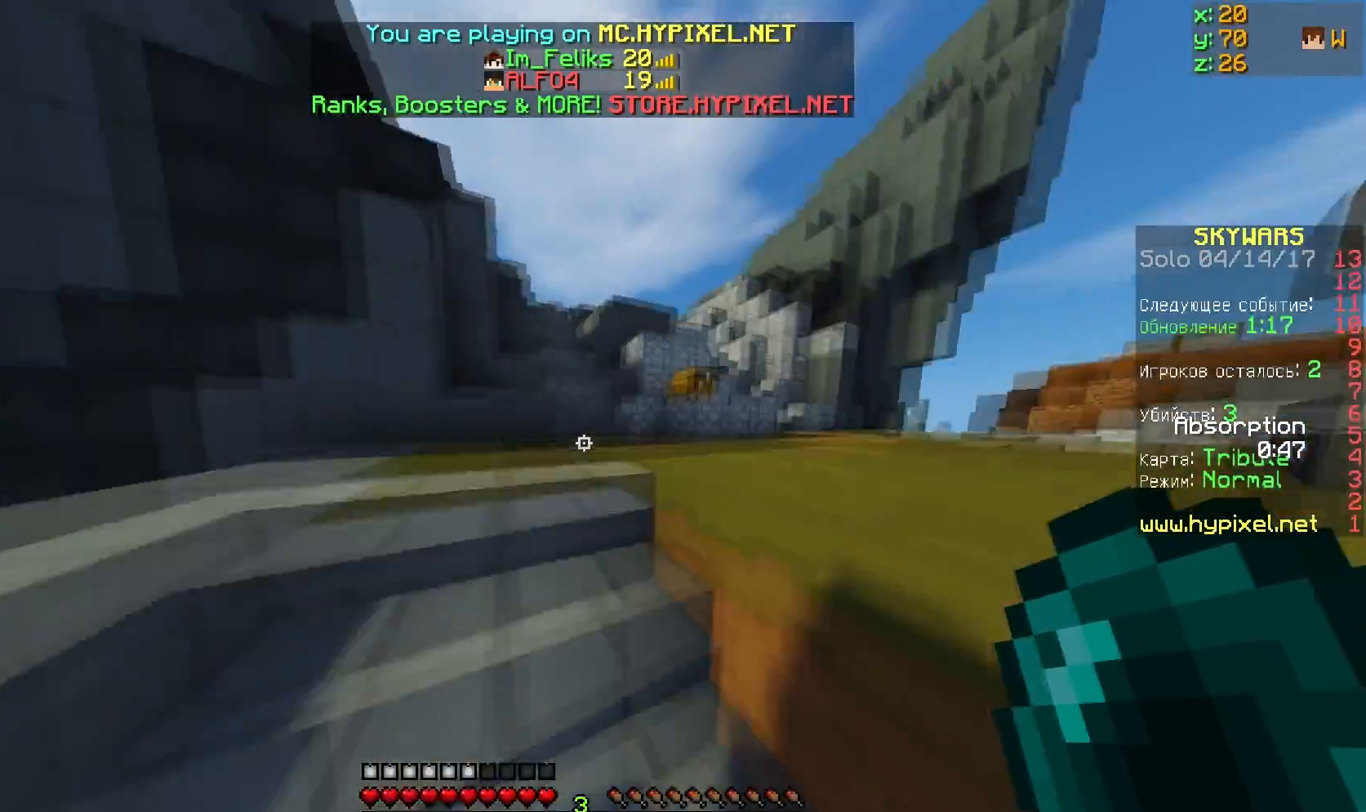
{"keys": ["w"], "events": []}
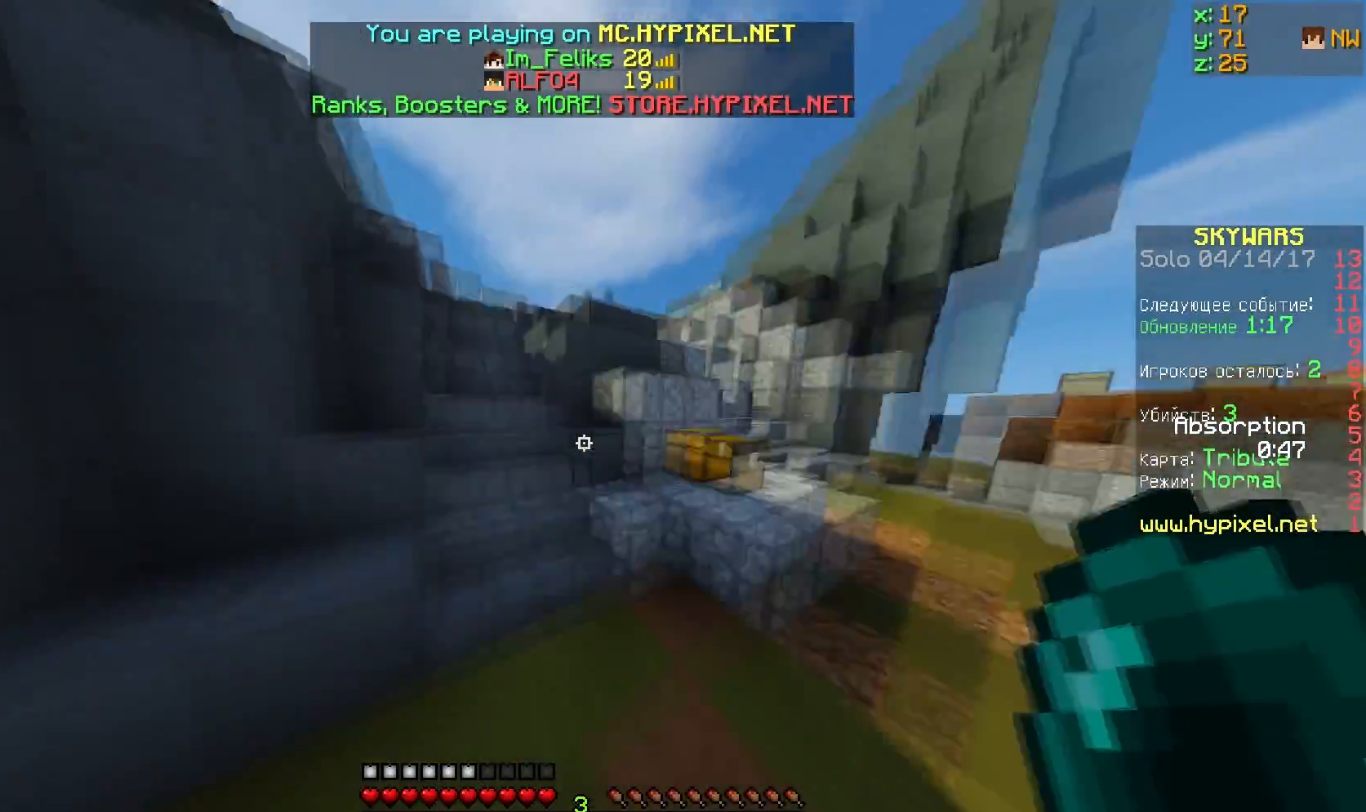
{"keys": [], "events": [[467, "w", "up"]]}